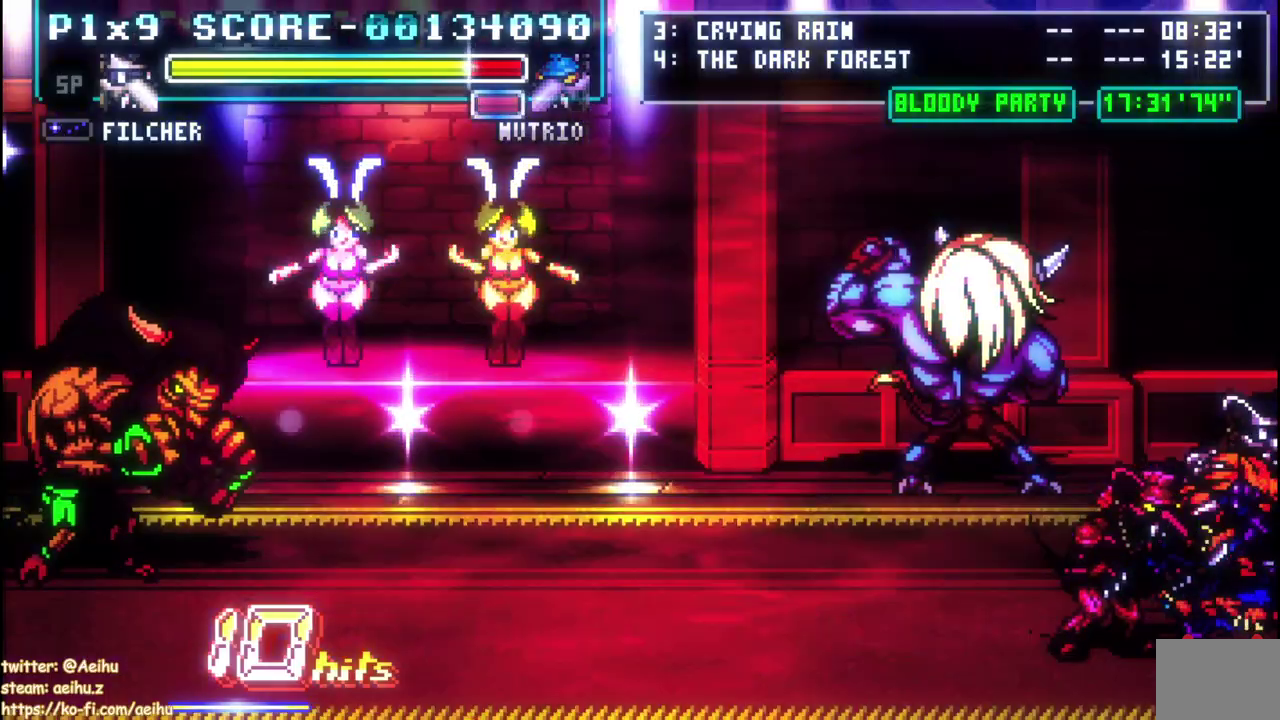
Gameplay with a controller (PlayStation layout); each line is a JSON object with the inputs held at the frame after it. "events" lists button and stick changes between this image and that frame as [ms after this image, input, new state], when the widget could be followed in between. Not read: CROSS R3 SELECT right_stick.
{"buttons": ["SQUARE"], "left_stick": "center", "events": [[67, "CIRCLE", "down"], [183, "CIRCLE", "up"], [233, "CIRCLE", "down"], [350, "CIRCLE", "up"], [383, "DPAD_RIGHT", "up"], [500, "SQUARE", "down"]]}
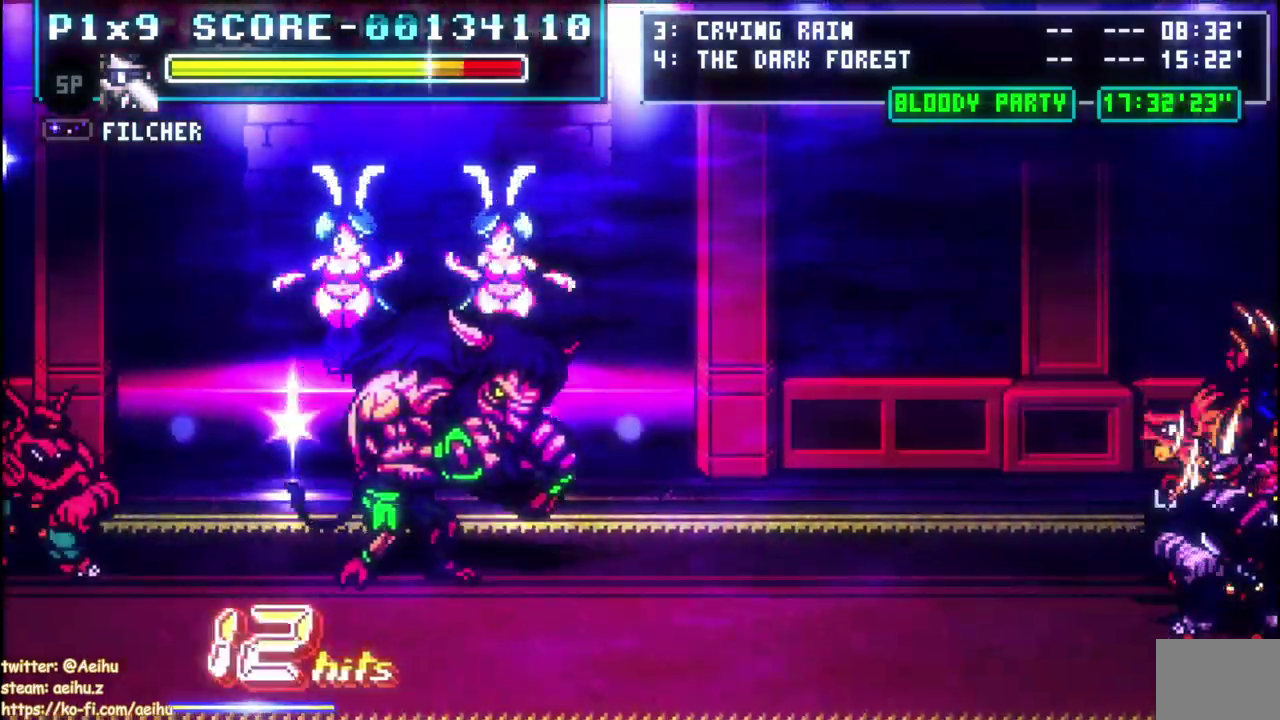
{"buttons": ["SQUARE"], "left_stick": "center", "events": [[117, "SQUARE", "up"], [183, "SQUARE", "down"], [300, "SQUARE", "up"], [350, "SQUARE", "down"]]}
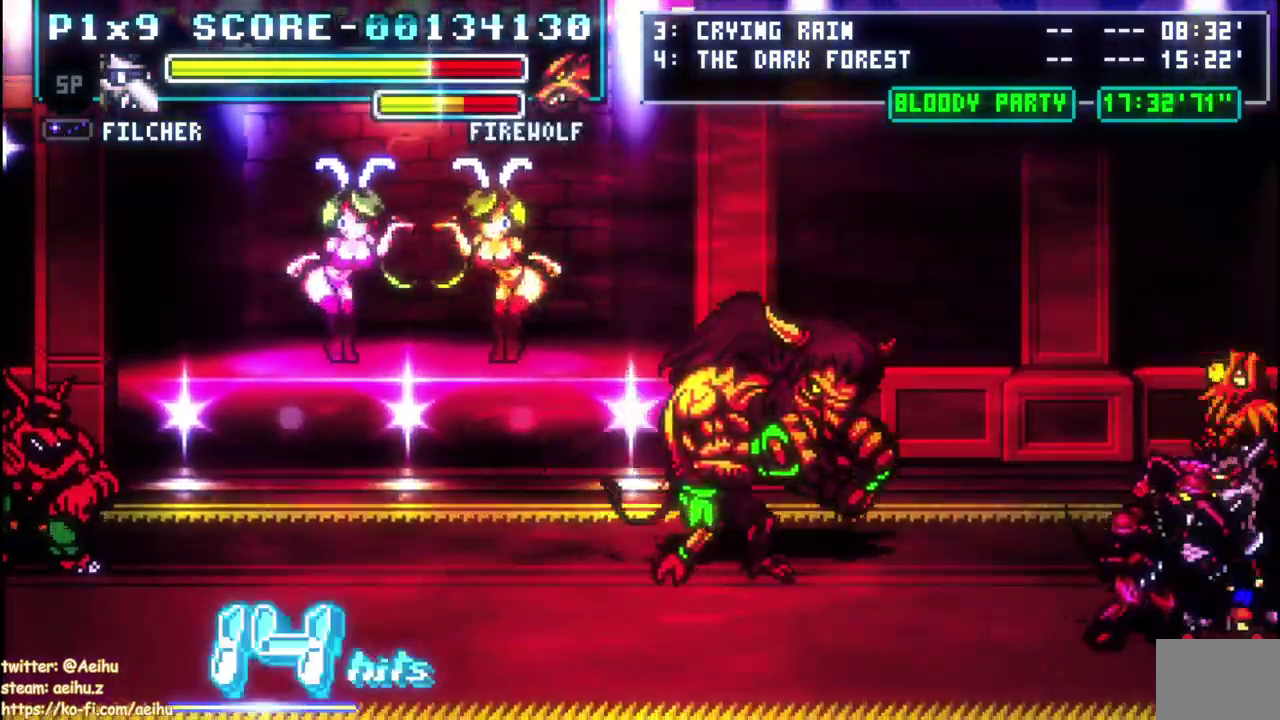
{"buttons": ["SQUARE"], "left_stick": "center", "events": [[117, "SQUARE", "up"], [183, "SQUARE", "down"], [283, "SQUARE", "up"], [350, "SQUARE", "down"], [450, "SQUARE", "up"], [500, "SQUARE", "down"]]}
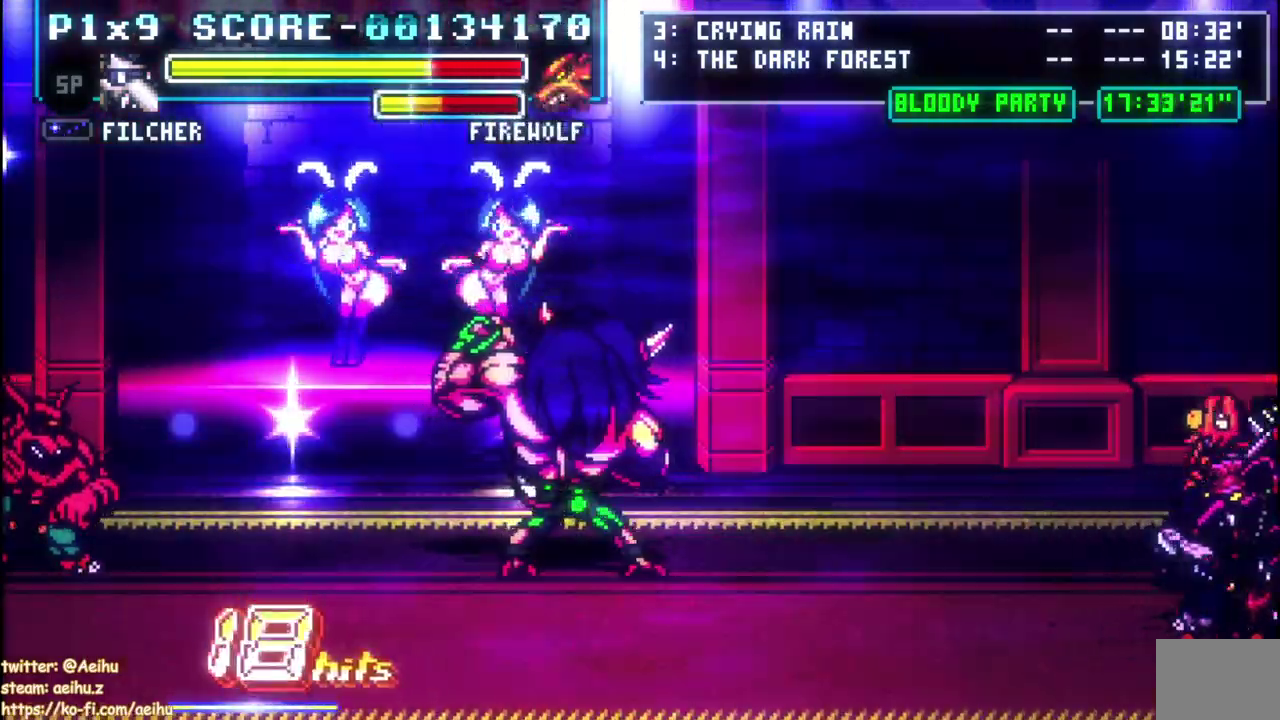
{"buttons": ["DPAD_RIGHT"], "left_stick": "center", "events": [[117, "SQUARE", "up"], [167, "SQUARE", "down"], [300, "SQUARE", "up"], [500, "DPAD_RIGHT", "down"]]}
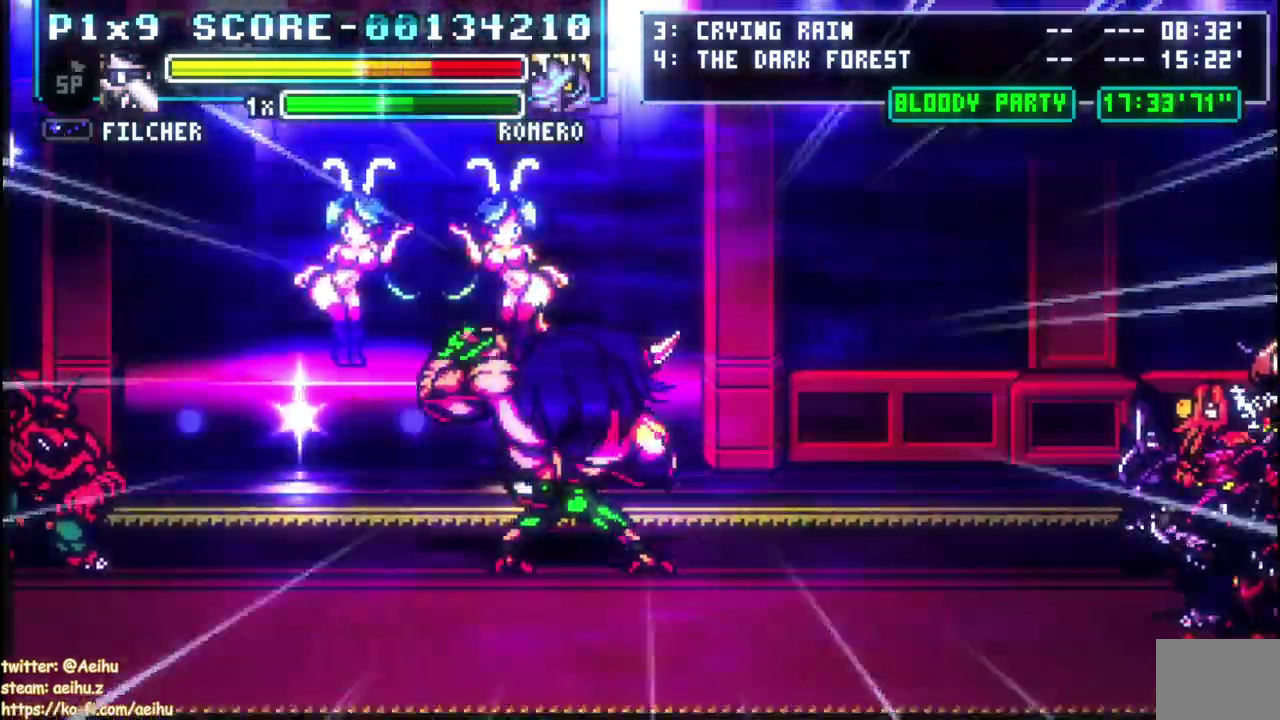
{"buttons": ["DPAD_RIGHT"], "left_stick": "center", "events": [[100, "CIRCLE", "down"], [250, "CIRCLE", "up"], [317, "CIRCLE", "down"], [483, "CIRCLE", "up"]]}
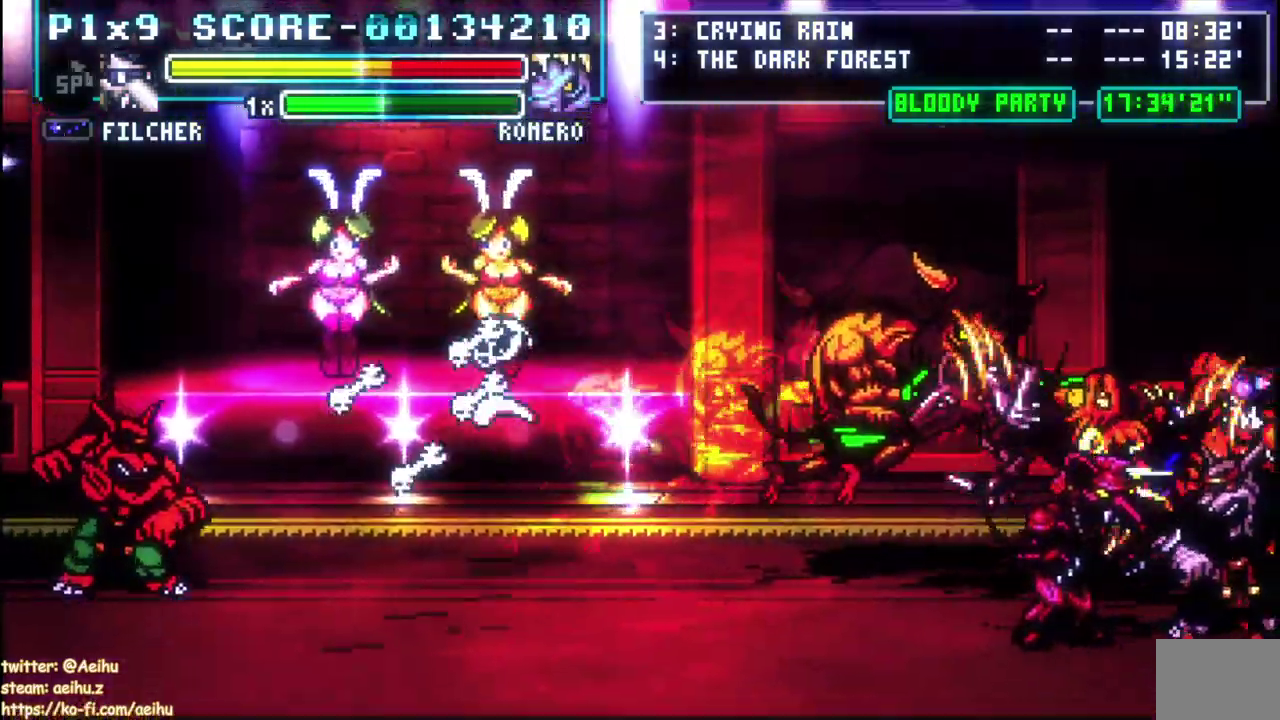
{"buttons": ["SQUARE", "DPAD_RIGHT"], "left_stick": "center", "events": [[17, "CIRCLE", "down"], [217, "CIRCLE", "up"], [467, "SQUARE", "down"]]}
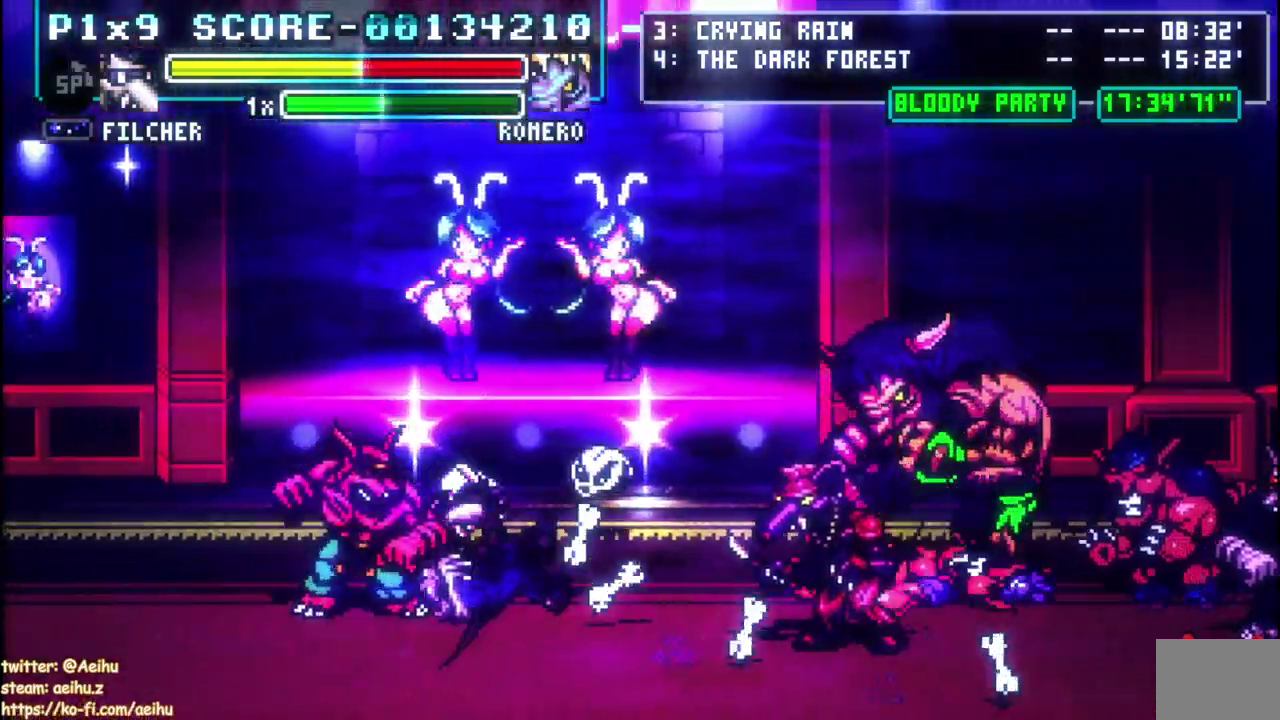
{"buttons": [], "left_stick": "center", "events": [[100, "SQUARE", "up"], [167, "SQUARE", "down"], [183, "DPAD_RIGHT", "up"], [283, "SQUARE", "up"], [383, "SQUARE", "down"], [500, "SQUARE", "up"]]}
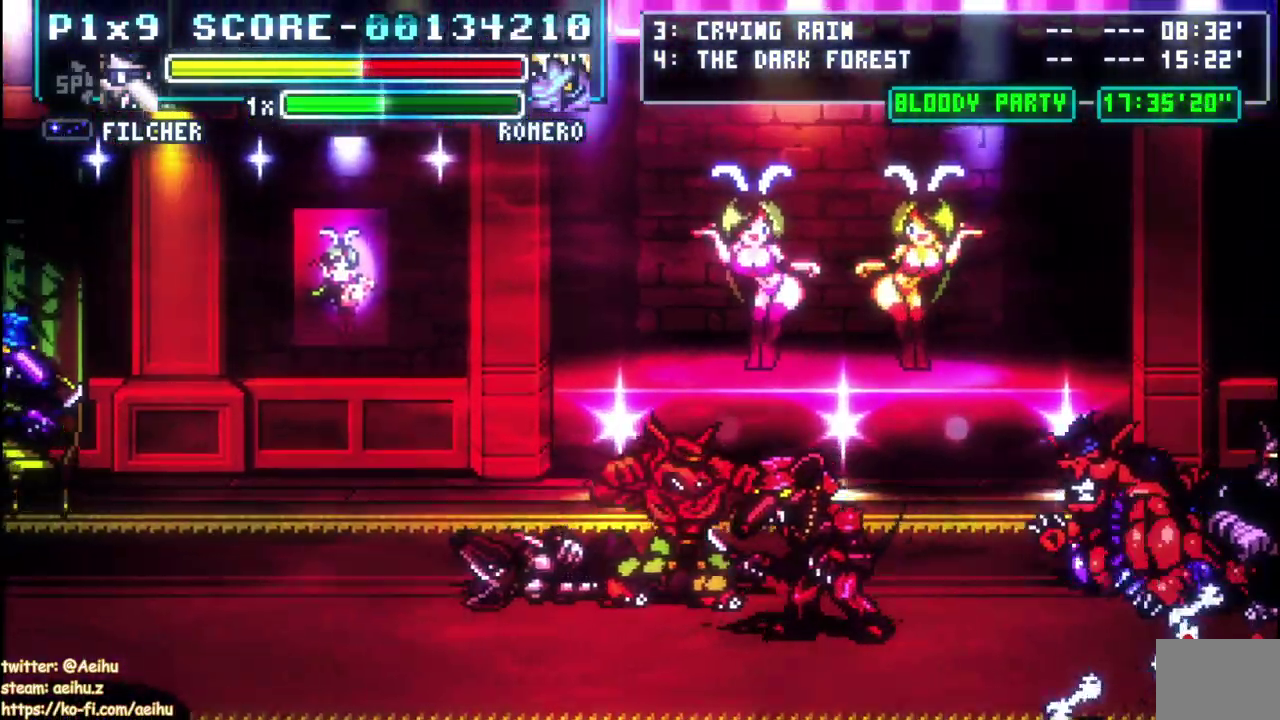
{"buttons": ["SQUARE", "DPAD_RIGHT"], "left_stick": "center", "events": [[100, "SQUARE", "down"], [150, "DPAD_RIGHT", "down"], [217, "SQUARE", "up"], [283, "SQUARE", "down"], [400, "SQUARE", "up"], [467, "SQUARE", "down"]]}
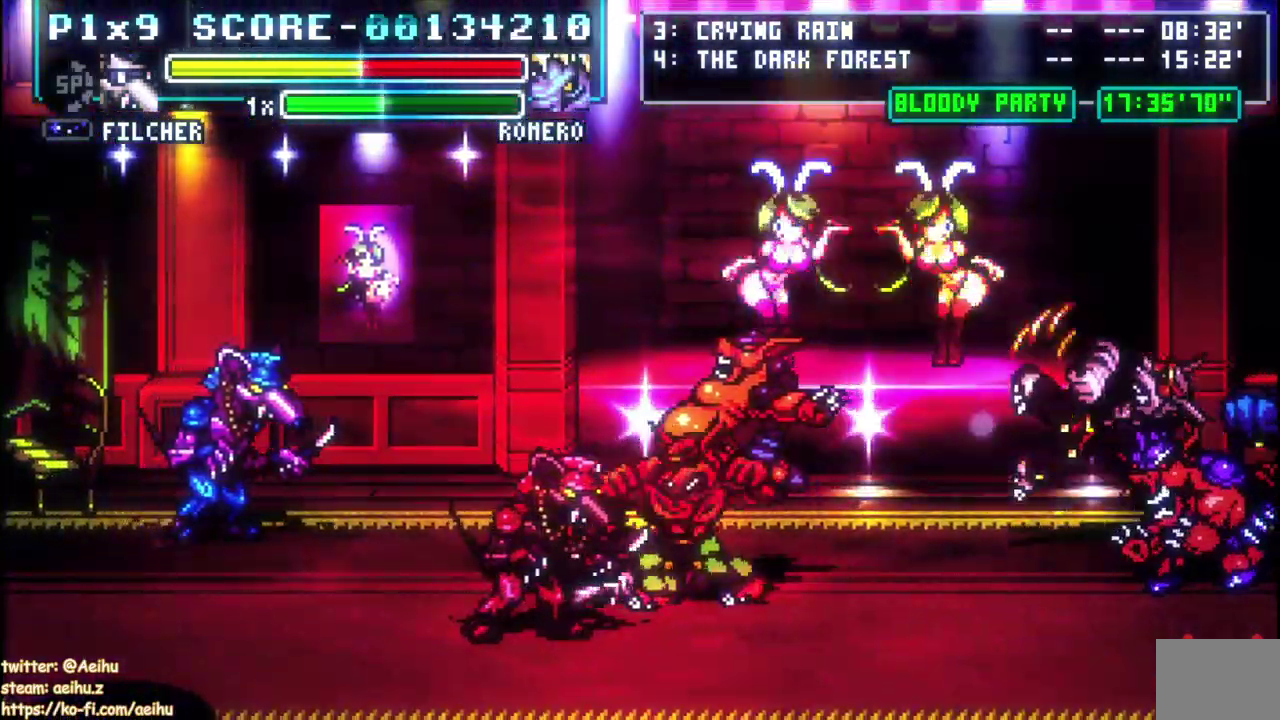
{"buttons": [], "left_stick": "center", "events": [[67, "DPAD_RIGHT", "up"], [67, "SQUARE", "up"], [133, "SQUARE", "down"], [217, "DPAD_RIGHT", "down"], [250, "SQUARE", "up"], [300, "SQUARE", "down"], [367, "DPAD_RIGHT", "up"], [417, "SQUARE", "up"]]}
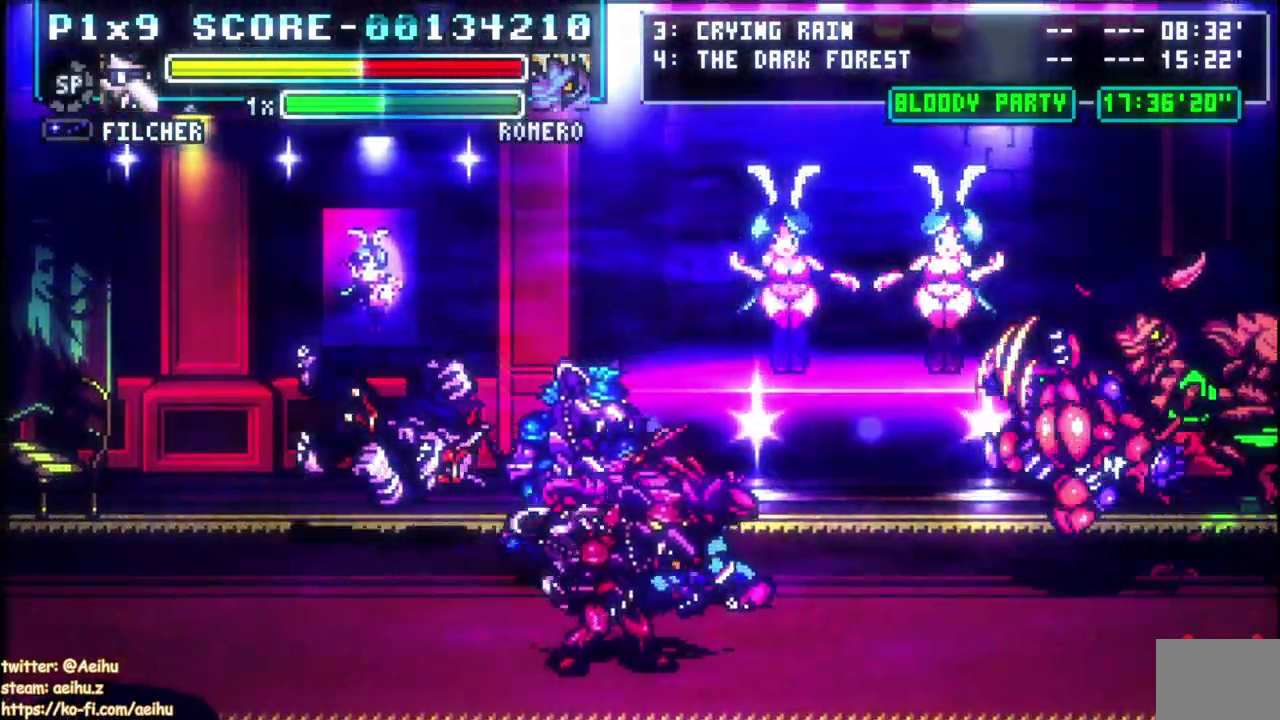
{"buttons": ["SQUARE"], "left_stick": "center", "events": [[83, "DPAD_RIGHT", "down"], [83, "SQUARE", "down"], [200, "SQUARE", "up"], [267, "SQUARE", "down"], [367, "SQUARE", "up"], [417, "SQUARE", "down"], [467, "DPAD_RIGHT", "up"]]}
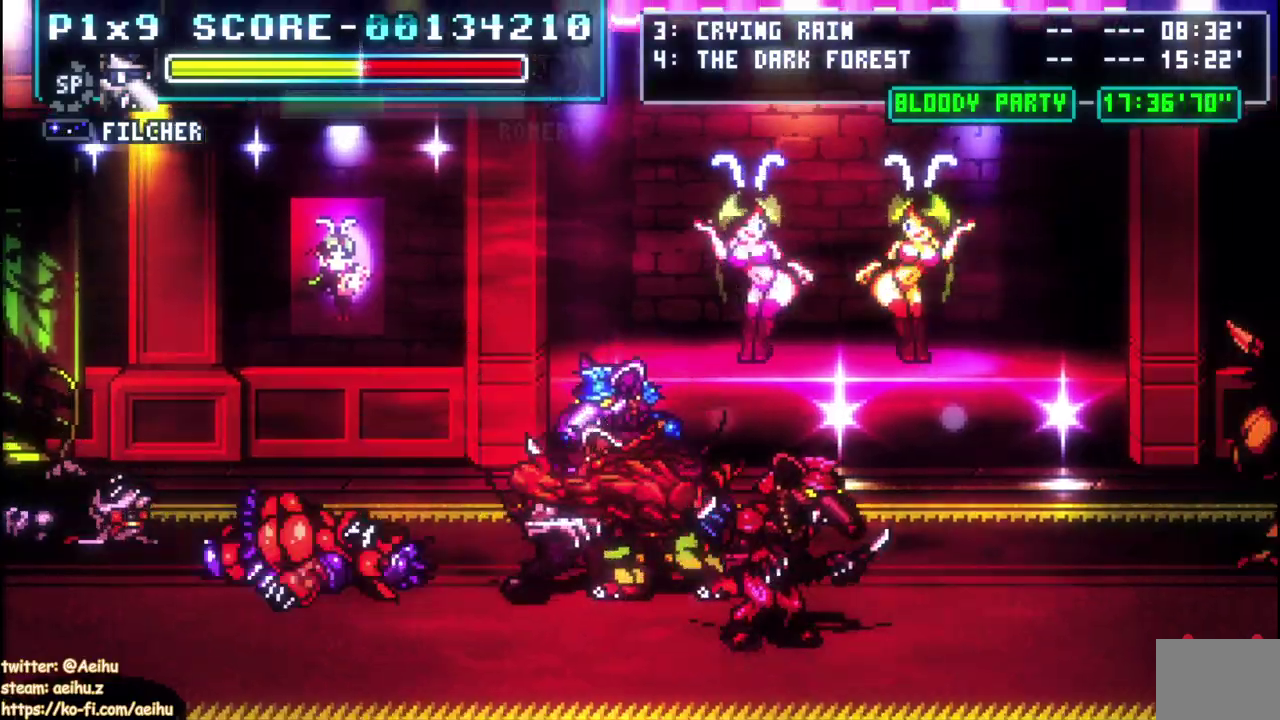
{"buttons": ["SQUARE"], "left_stick": "center", "events": [[33, "SQUARE", "up"], [83, "SQUARE", "down"], [183, "SQUARE", "up"], [250, "SQUARE", "down"], [350, "SQUARE", "up"], [433, "SQUARE", "down"]]}
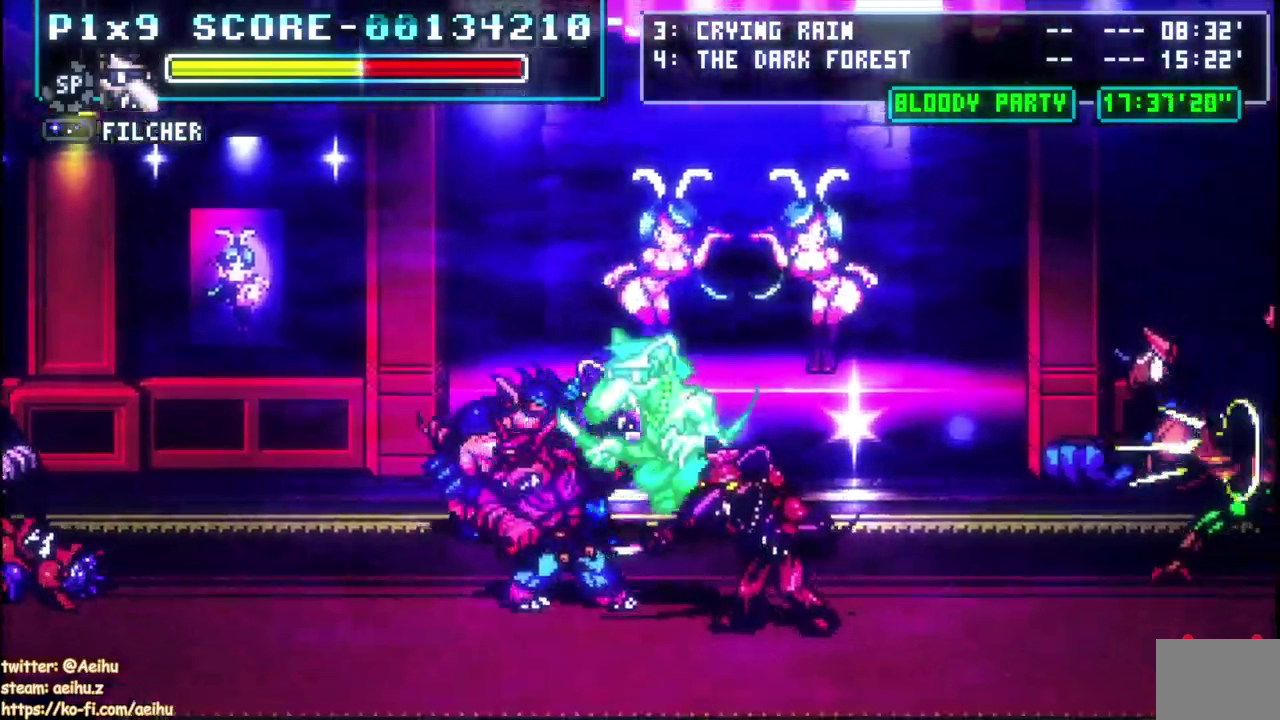
{"buttons": ["CIRCLE", "DPAD_LEFT"], "left_stick": "center", "events": [[233, "SQUARE", "up"], [383, "DPAD_LEFT", "down"], [433, "CIRCLE", "down"]]}
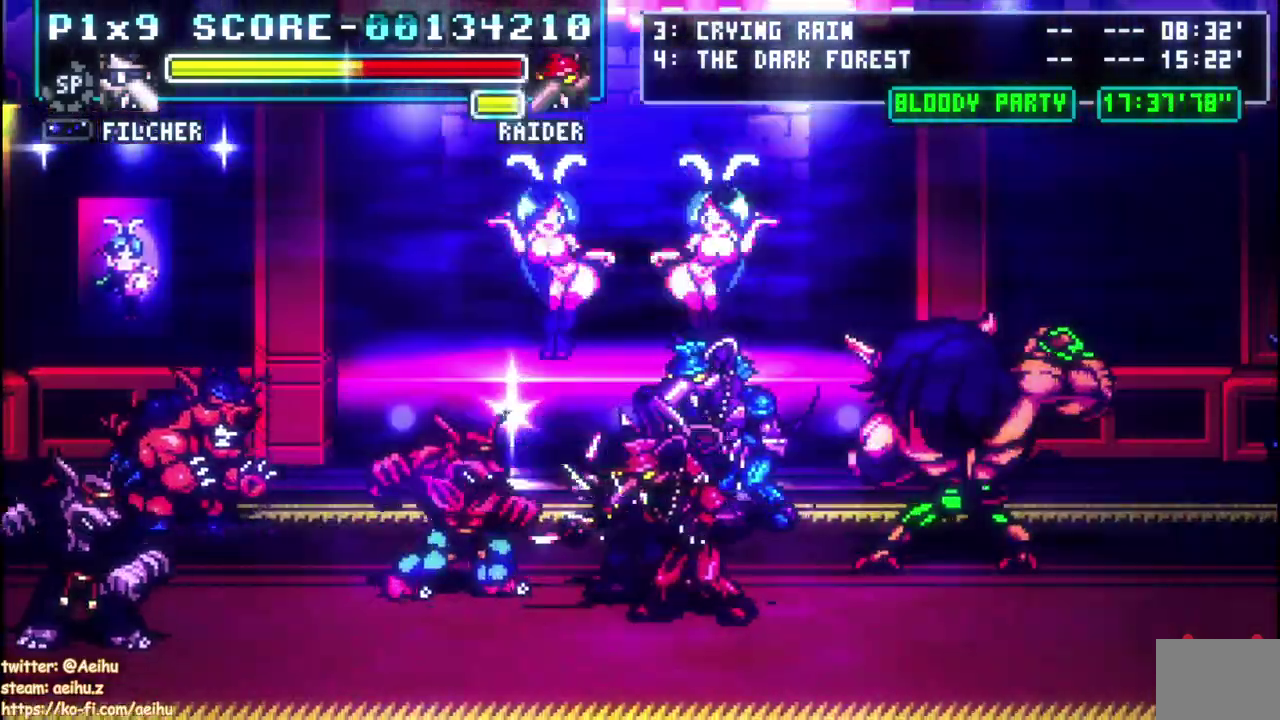
{"buttons": [], "left_stick": "center", "events": [[50, "CIRCLE", "up"], [100, "CIRCLE", "down"], [217, "CIRCLE", "up"], [283, "CIRCLE", "down"], [417, "CIRCLE", "up"], [417, "DPAD_LEFT", "up"]]}
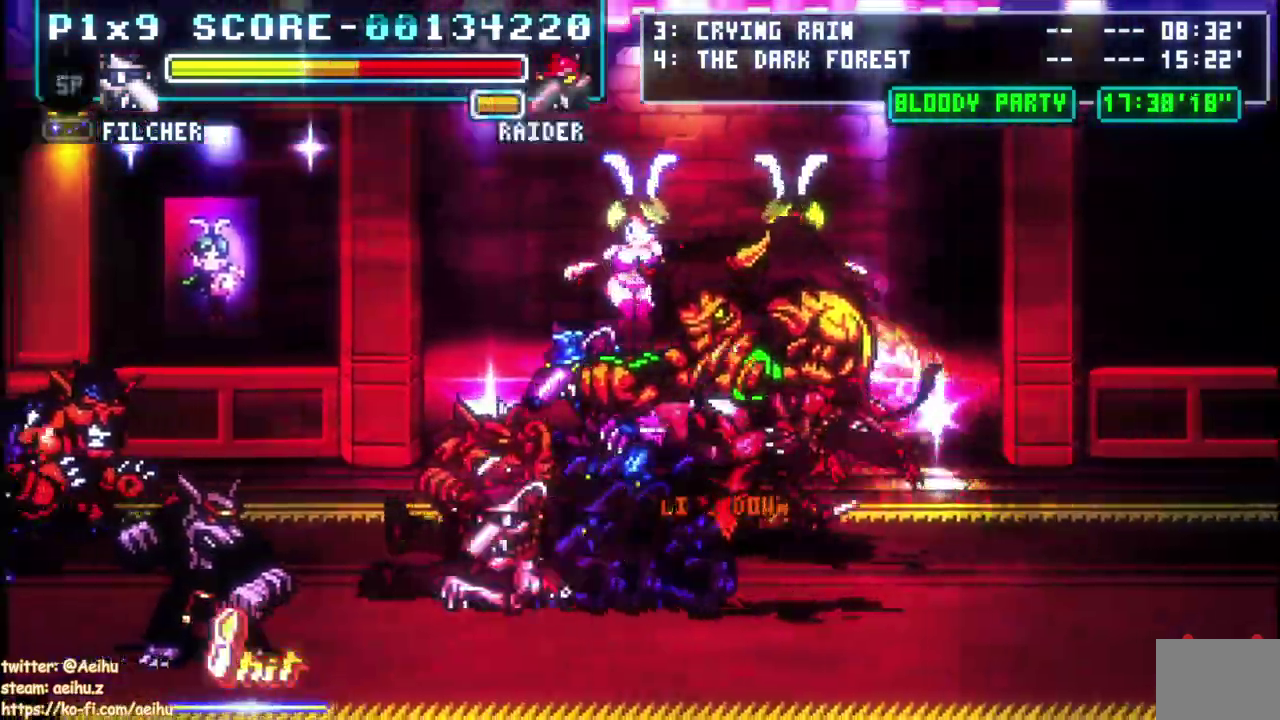
{"buttons": ["SQUARE", "DPAD_RIGHT"], "left_stick": "center", "events": [[300, "DPAD_RIGHT", "down"], [317, "SQUARE", "down"], [433, "SQUARE", "up"], [483, "SQUARE", "down"]]}
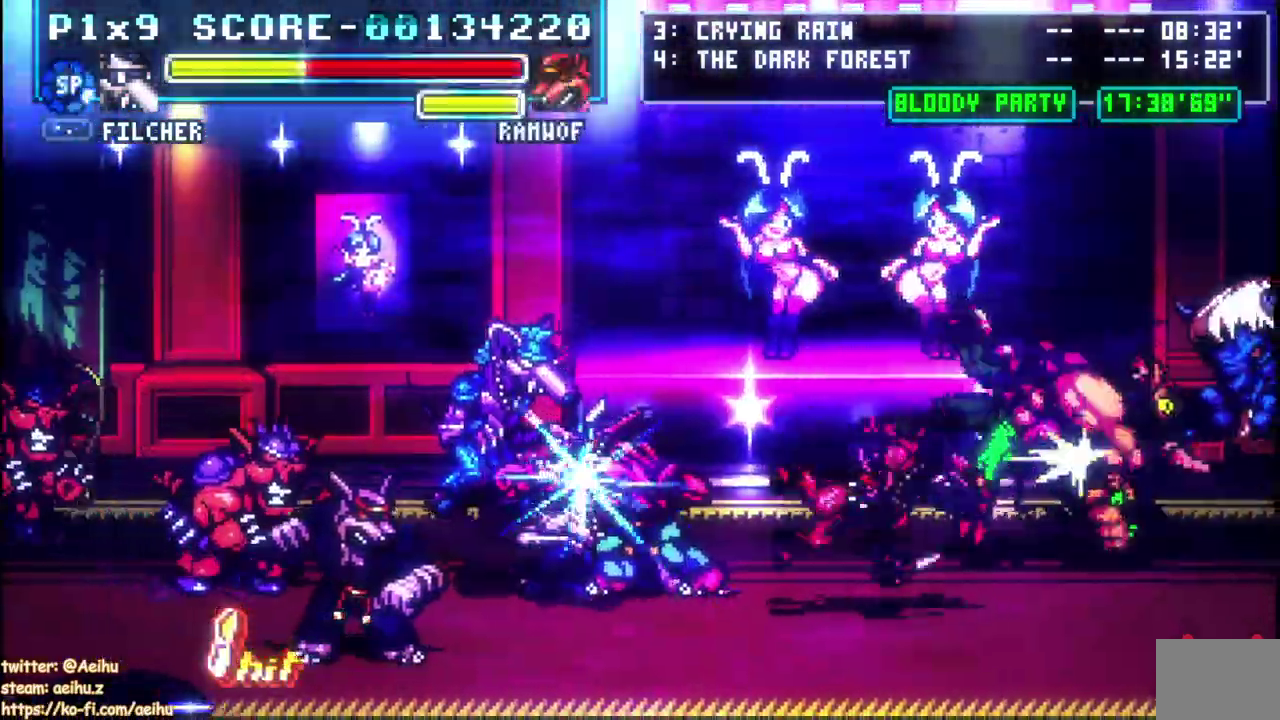
{"buttons": ["DPAD_RIGHT"], "left_stick": "center", "events": [[100, "SQUARE", "up"], [183, "CIRCLE", "down"], [283, "CIRCLE", "up"], [350, "CIRCLE", "down"], [500, "CIRCLE", "up"]]}
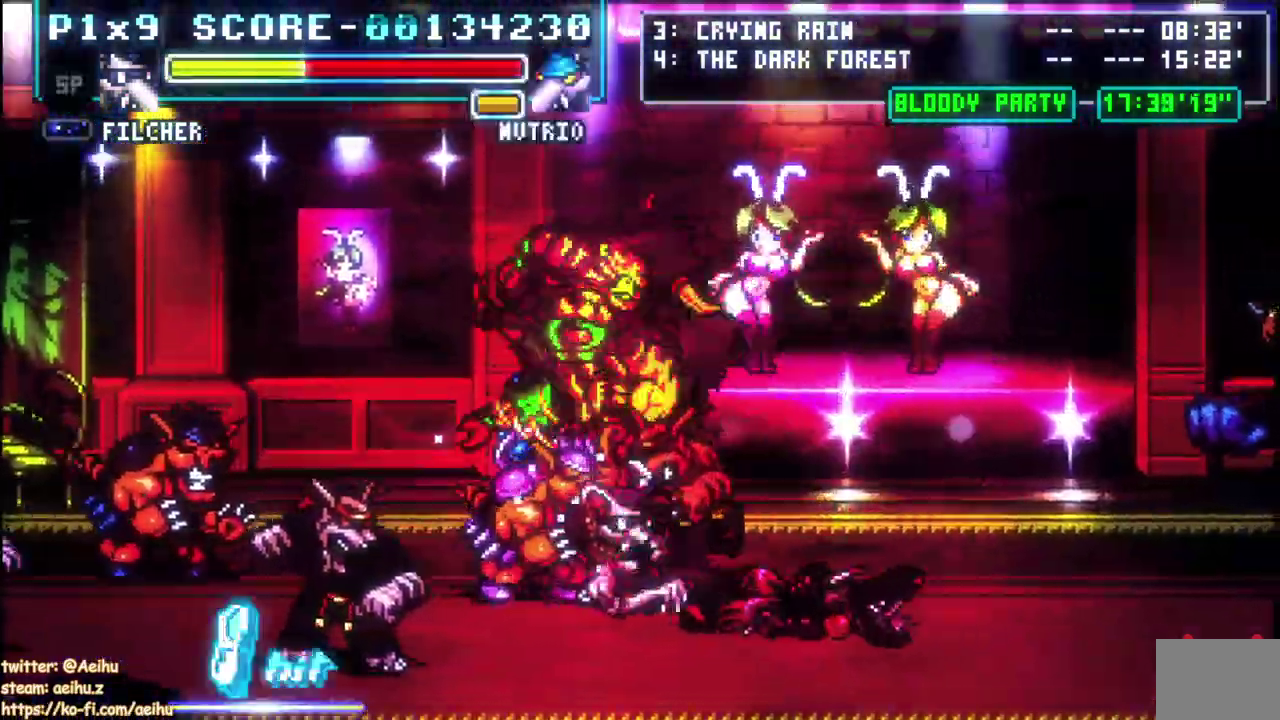
{"buttons": ["DPAD_DOWN", "DPAD_LEFT"], "left_stick": "center", "events": [[300, "DPAD_RIGHT", "up"], [400, "DPAD_LEFT", "down"], [450, "DPAD_DOWN", "down"]]}
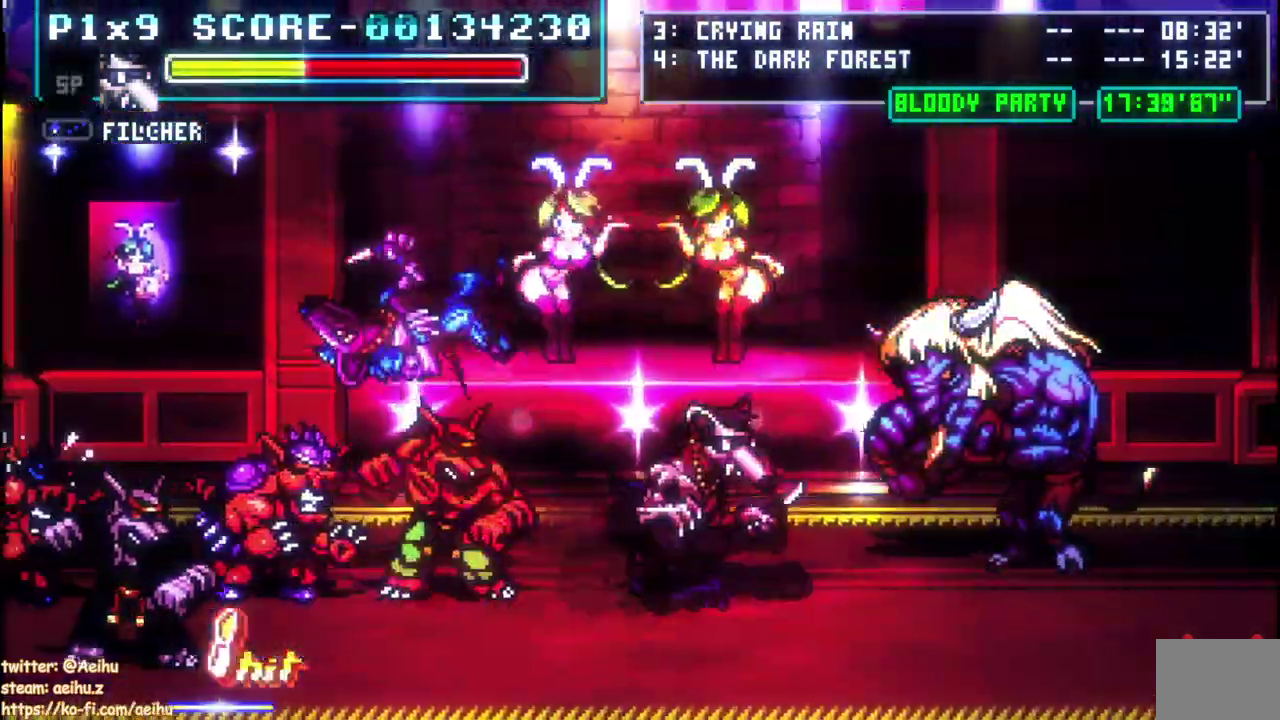
{"buttons": ["DPAD_DOWN", "DPAD_LEFT"], "left_stick": "center", "events": [[33, "DPAD_DOWN", "up"], [83, "DPAD_DOWN", "down"], [383, "DPAD_DOWN", "up"], [500, "DPAD_DOWN", "down"]]}
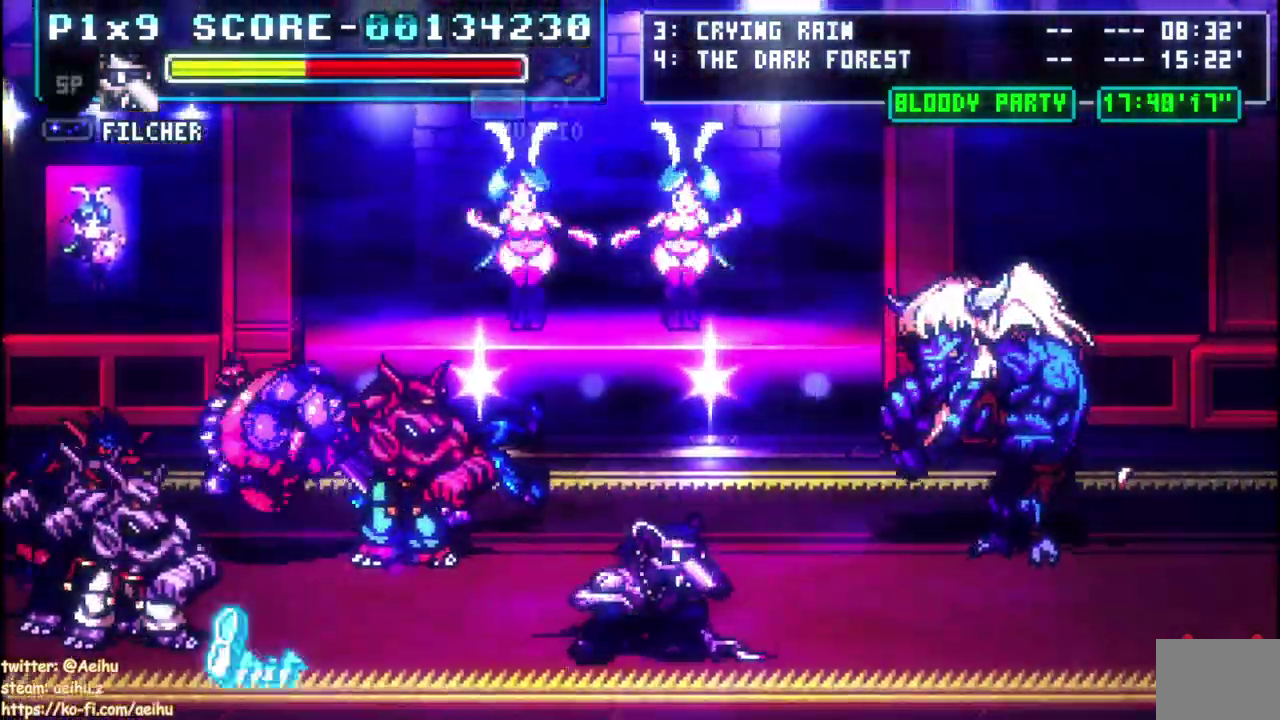
{"buttons": [], "left_stick": "center", "events": [[200, "DPAD_LEFT", "up"], [300, "DPAD_LEFT", "down"], [317, "DPAD_DOWN", "up"], [417, "DPAD_LEFT", "up"]]}
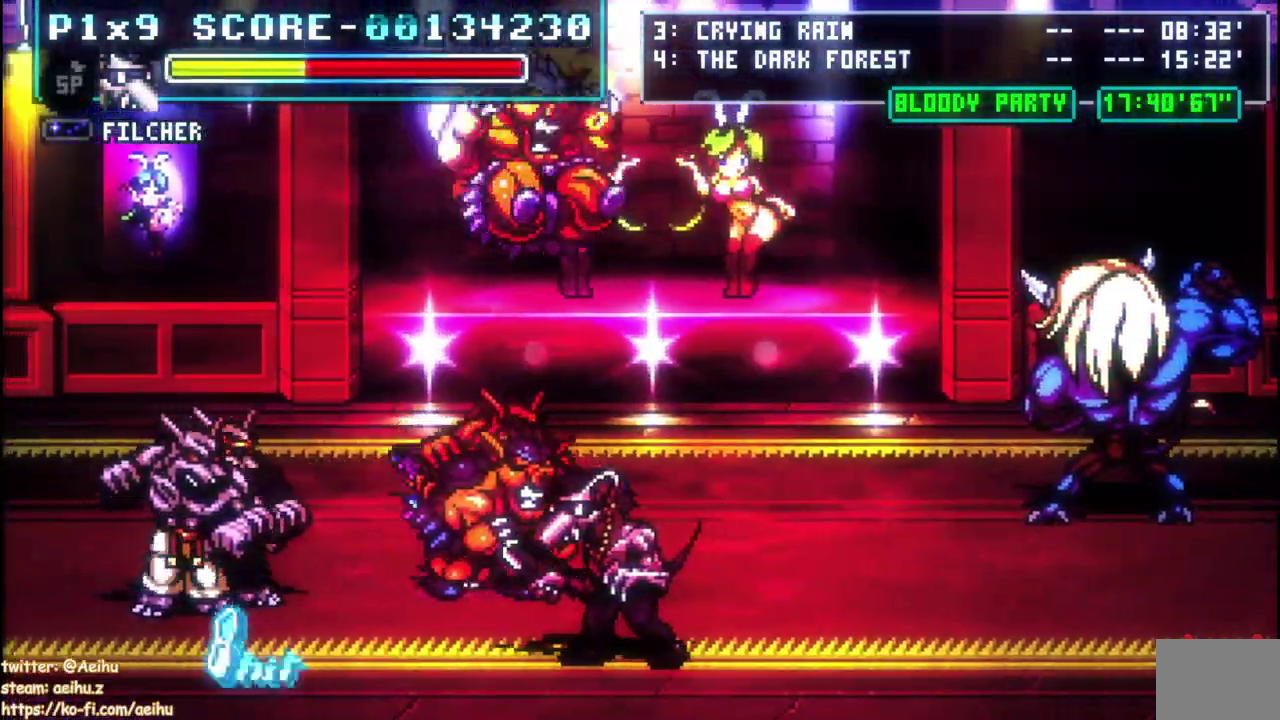
{"buttons": ["SQUARE", "DPAD_UP", "DPAD_LEFT"], "left_stick": "center"}
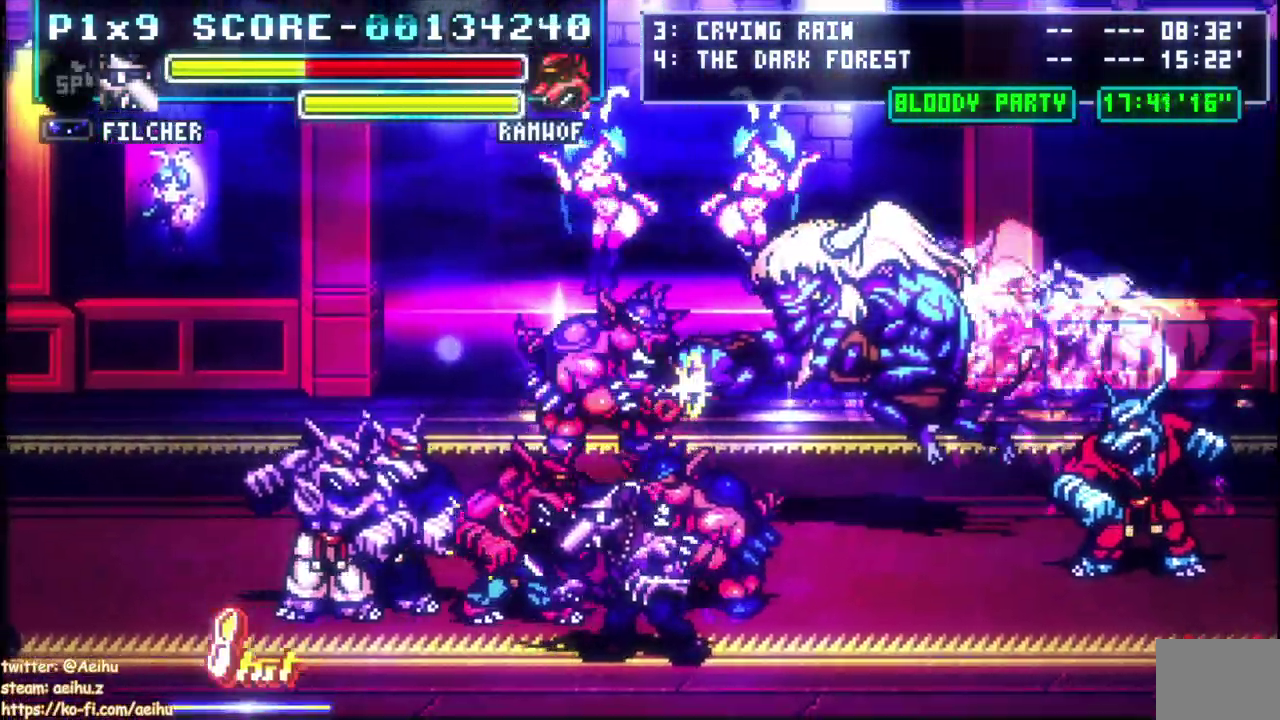
{"buttons": ["SQUARE", "DPAD_LEFT"], "left_stick": "center", "events": [[17, "DPAD_UP", "up"], [50, "DPAD_LEFT", "up"], [250, "SQUARE", "up"], [300, "SQUARE", "down"], [333, "DPAD_LEFT", "down"], [417, "SQUARE", "up"], [467, "SQUARE", "down"]]}
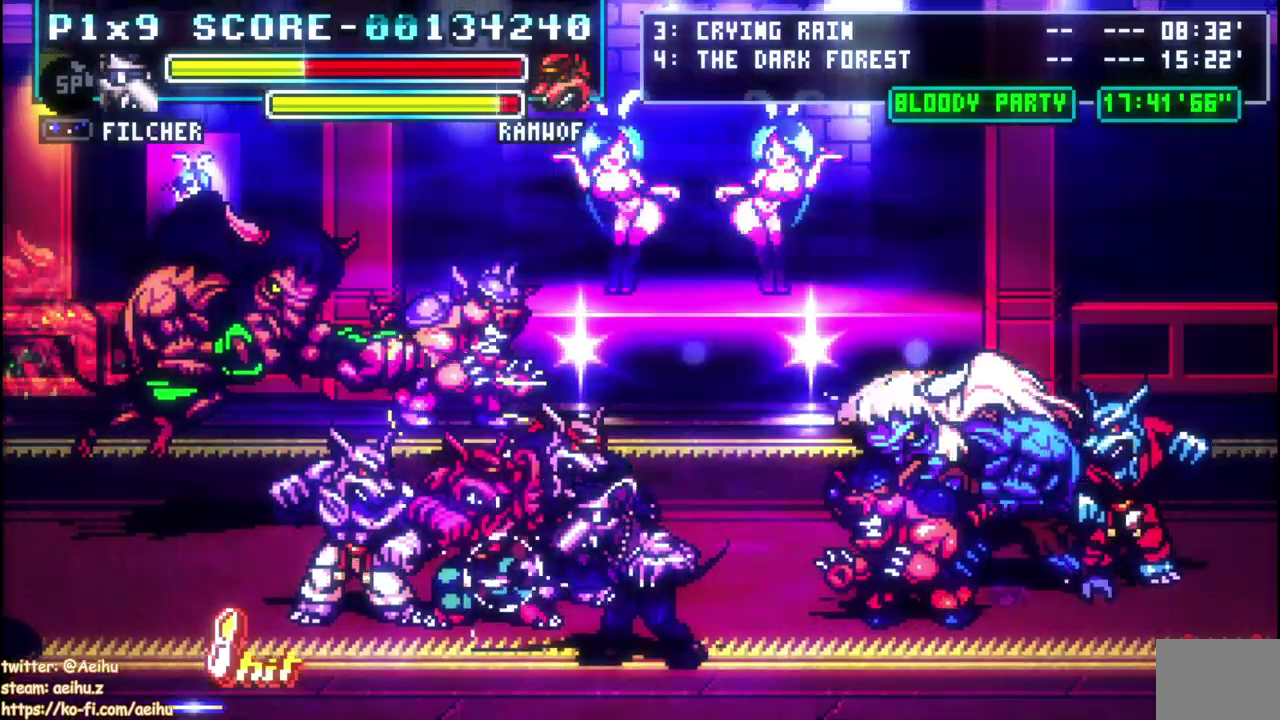
{"buttons": ["SQUARE", "DPAD_LEFT"], "left_stick": "center", "events": [[83, "SQUARE", "up"], [133, "SQUARE", "down"], [233, "SQUARE", "up"], [300, "SQUARE", "down"], [400, "SQUARE", "up"], [467, "SQUARE", "down"]]}
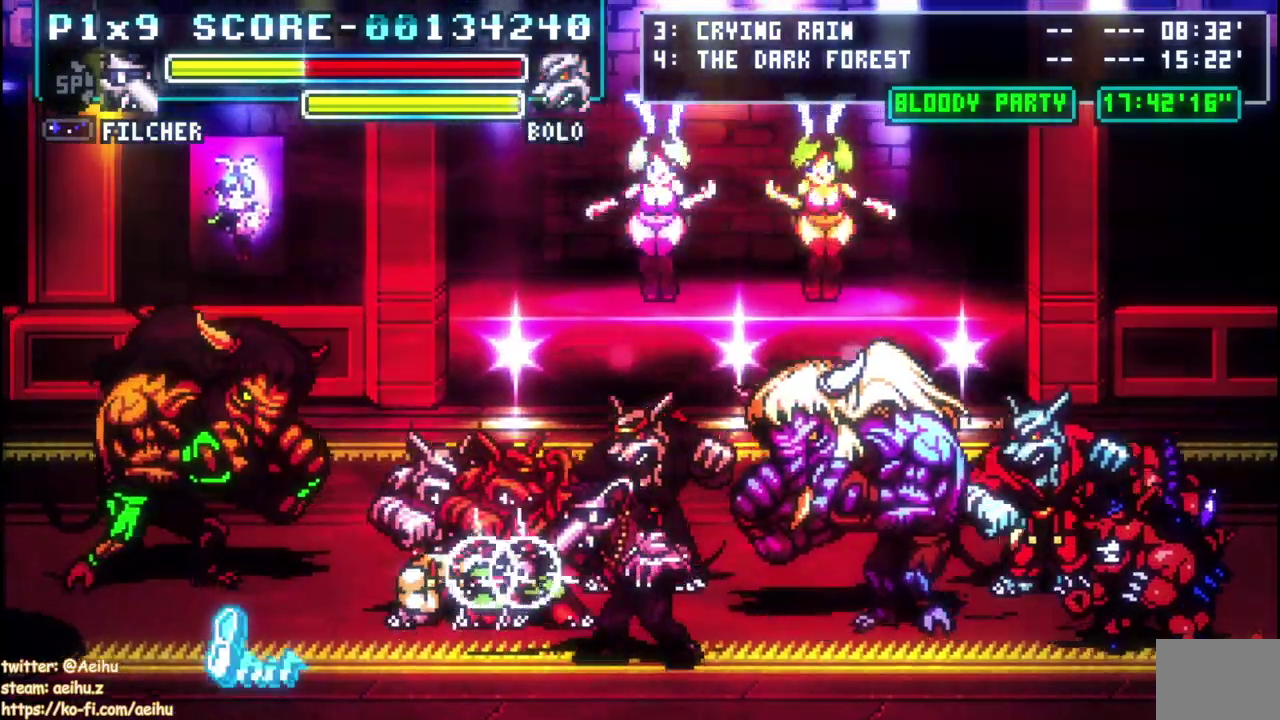
{"buttons": ["DPAD_RIGHT"], "left_stick": "center", "events": [[67, "SQUARE", "up"], [133, "SQUARE", "down"], [233, "SQUARE", "up"], [300, "SQUARE", "down"], [383, "SQUARE", "up"], [483, "DPAD_LEFT", "up"], [483, "DPAD_RIGHT", "down"]]}
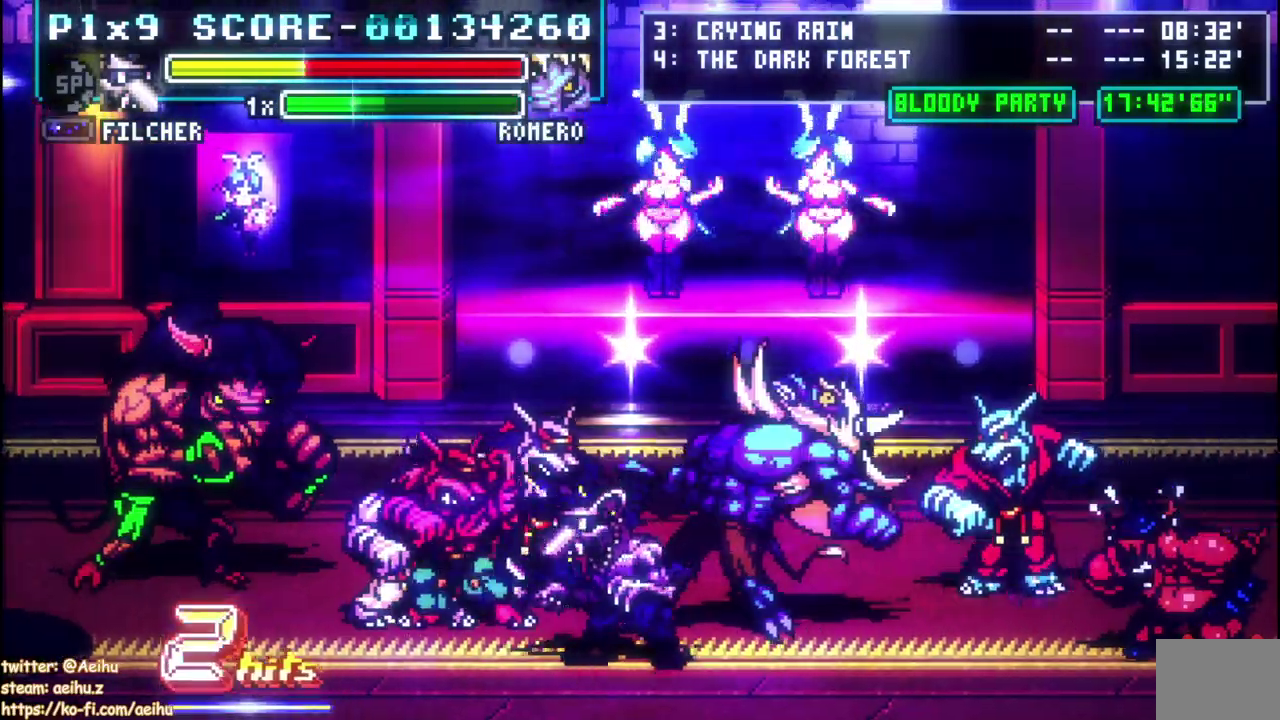
{"buttons": ["DPAD_RIGHT"], "left_stick": "center", "events": [[33, "CIRCLE", "down"], [333, "CIRCLE", "up"], [383, "CIRCLE", "down"], [500, "CIRCLE", "up"]]}